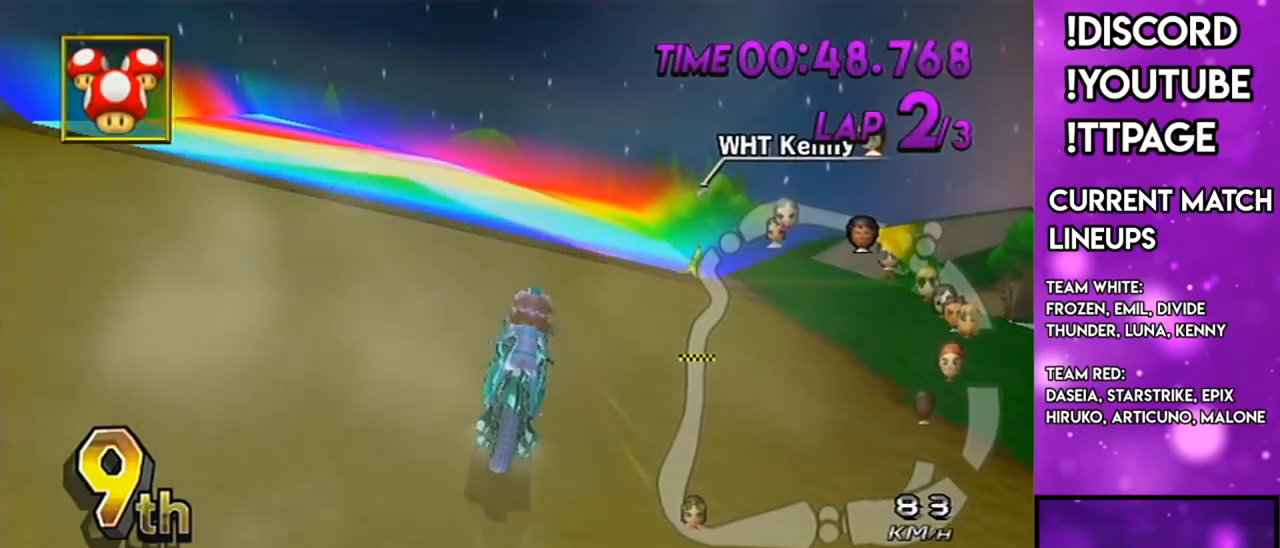
Gameplay with a controller (Nintendo layout); each line is a JSON object with the inputs held at the frame after it. "events" lists button and stick changes between this image and that frame as [ms after this image, input, new state], when the widget could be followed in between. Not read: L3 R3.
{"buttons": ["A"], "left_stick": "center", "right_stick": "center", "events": [[267, "DPAD_UP", "down"], [267, "R1", "up"], [267, "left_stick", "center"], [351, "DPAD_UP", "up"]]}
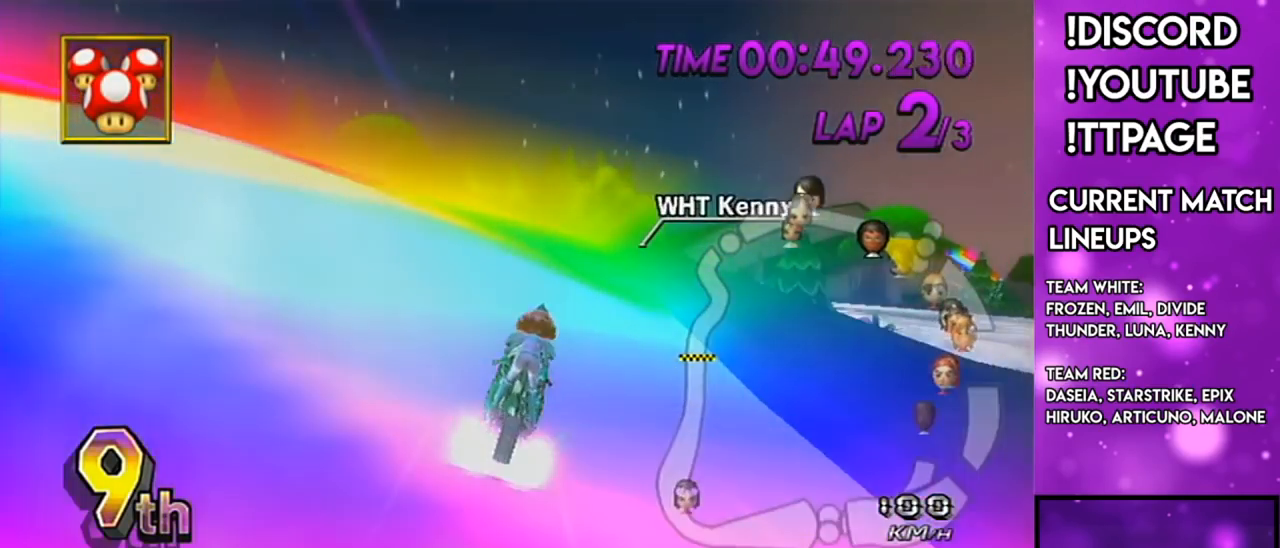
{"buttons": ["A"], "left_stick": "down", "right_stick": "center", "events": [[200, "left_stick", "down"]]}
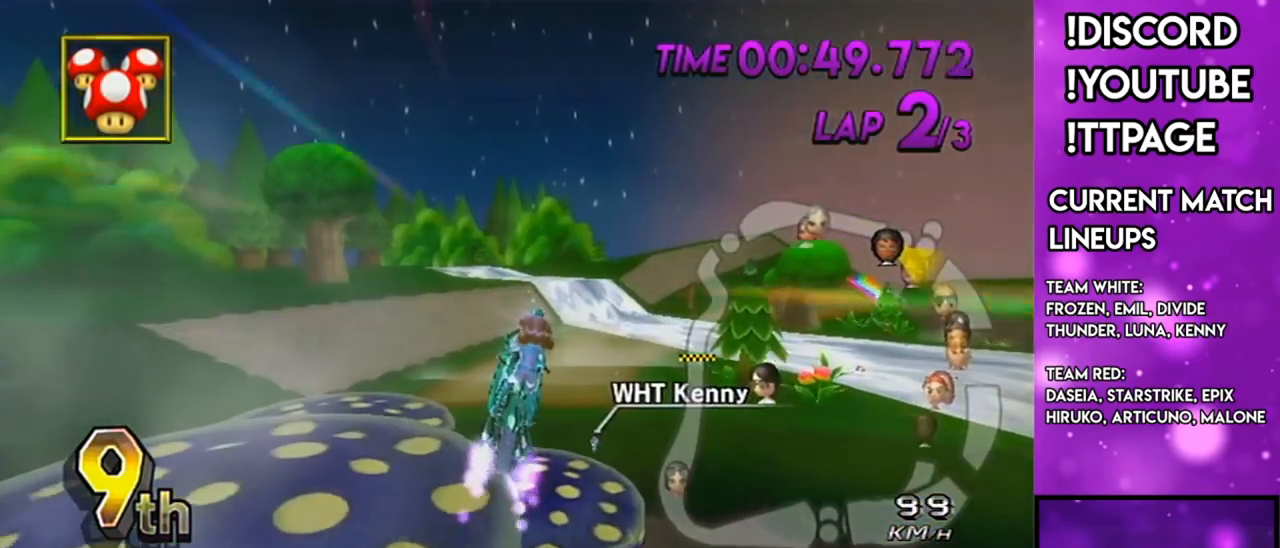
{"buttons": ["A", "L1", "R1"], "left_stick": "center", "right_stick": "left", "events": [[384, "left_stick", "center"], [467, "L1", "down"], [467, "R1", "down"], [467, "right_stick", "left"]]}
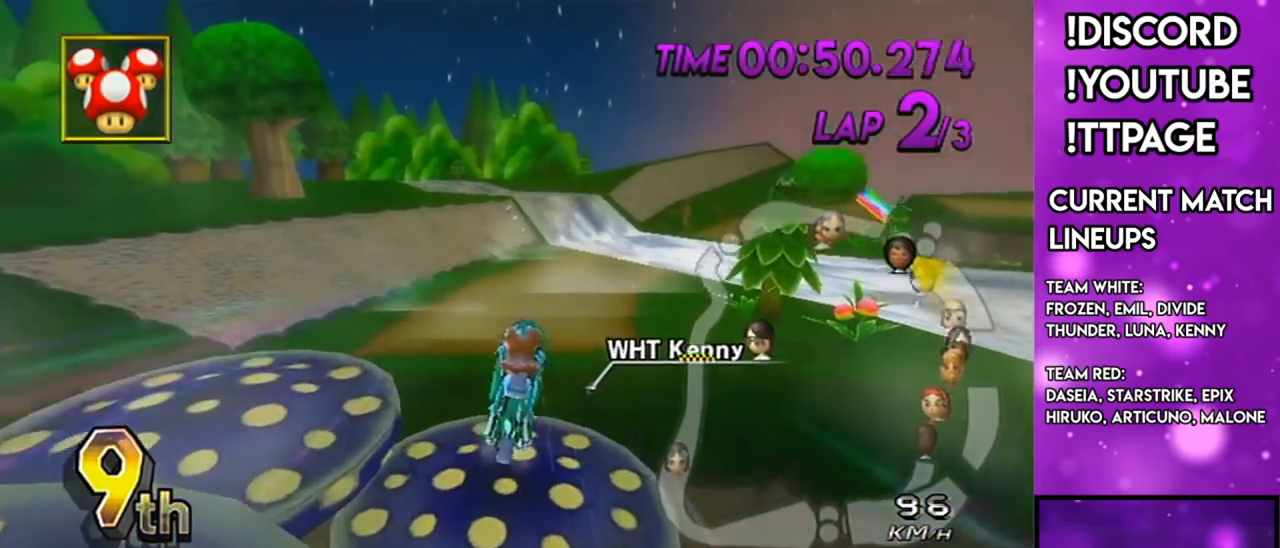
{"buttons": ["A"], "left_stick": "center", "right_stick": "center", "events": [[16, "L1", "up"], [16, "R1", "up"], [16, "right_stick", "center"]]}
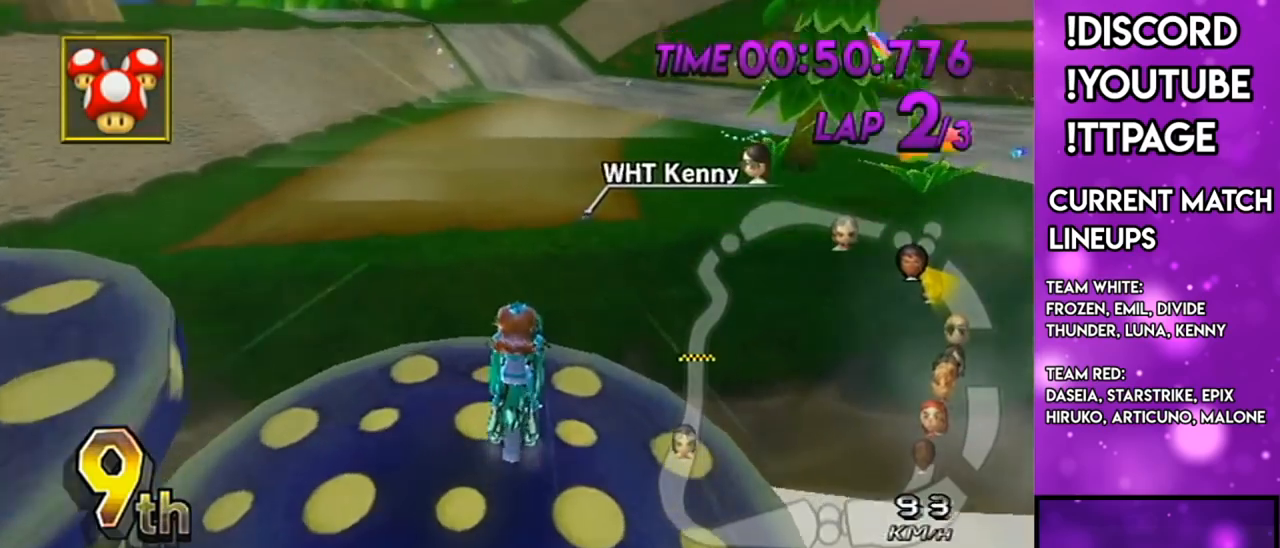
{"buttons": ["A", "R1"], "left_stick": "right", "right_stick": "center", "events": [[367, "R1", "down"], [367, "left_stick", "right"]]}
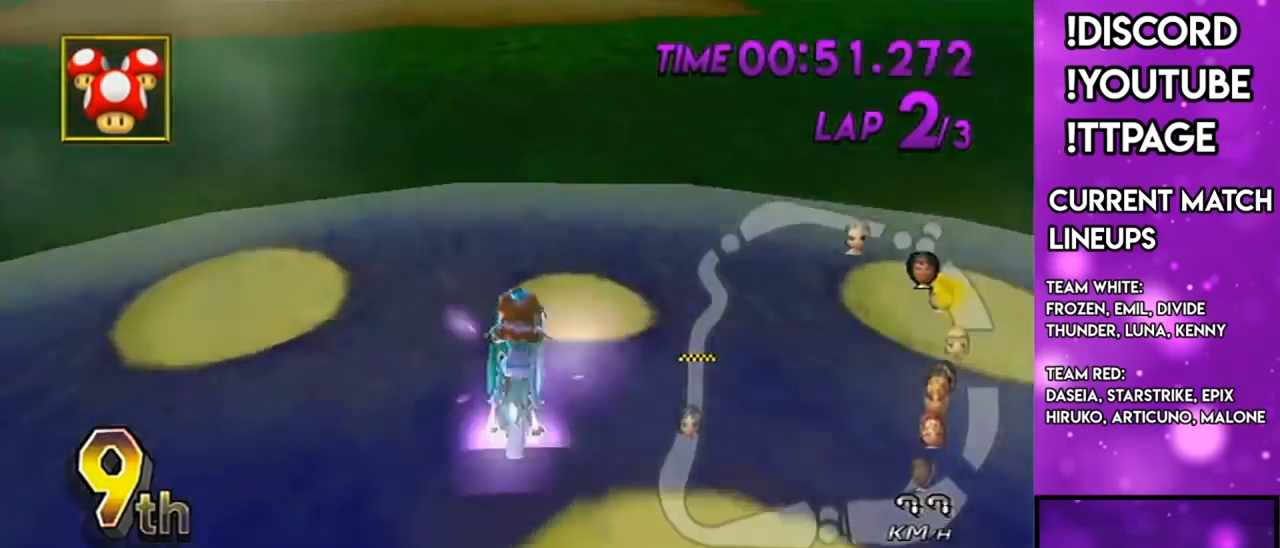
{"buttons": ["A"], "left_stick": "up-right", "right_stick": "center", "events": [[150, "DPAD_UP", "down"], [267, "DPAD_UP", "up"], [333, "R1", "up"], [433, "left_stick", "up-right"]]}
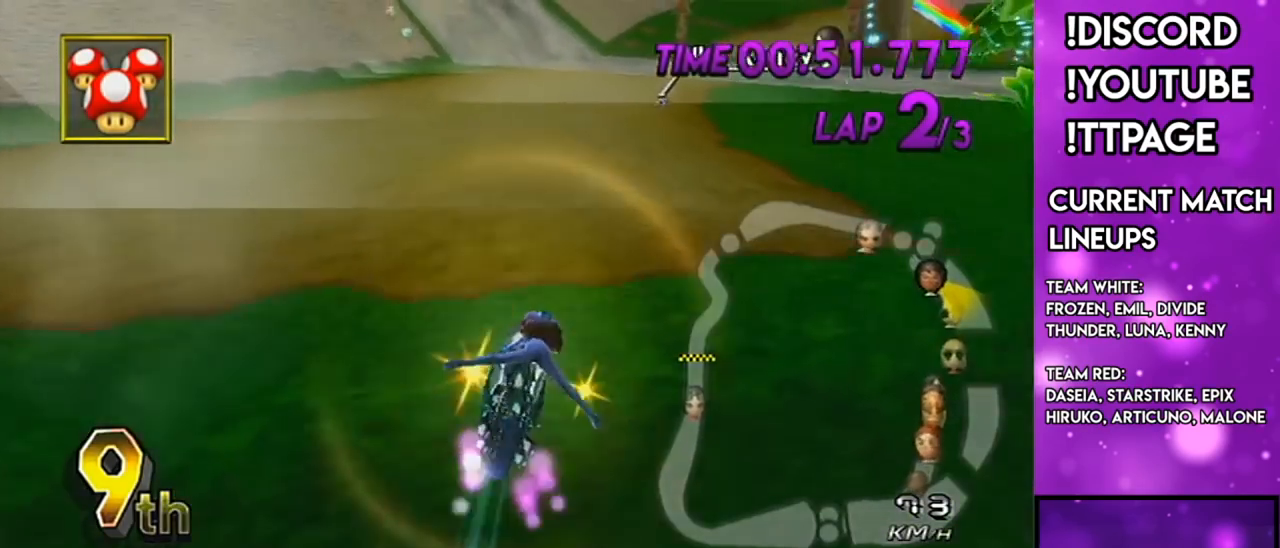
{"buttons": ["A", "R1"], "left_stick": "up-right", "right_stick": "center", "events": [[34, "left_stick", "up"], [167, "R1", "down"], [184, "R1", "up"], [217, "R1", "down"], [250, "left_stick", "up-right"]]}
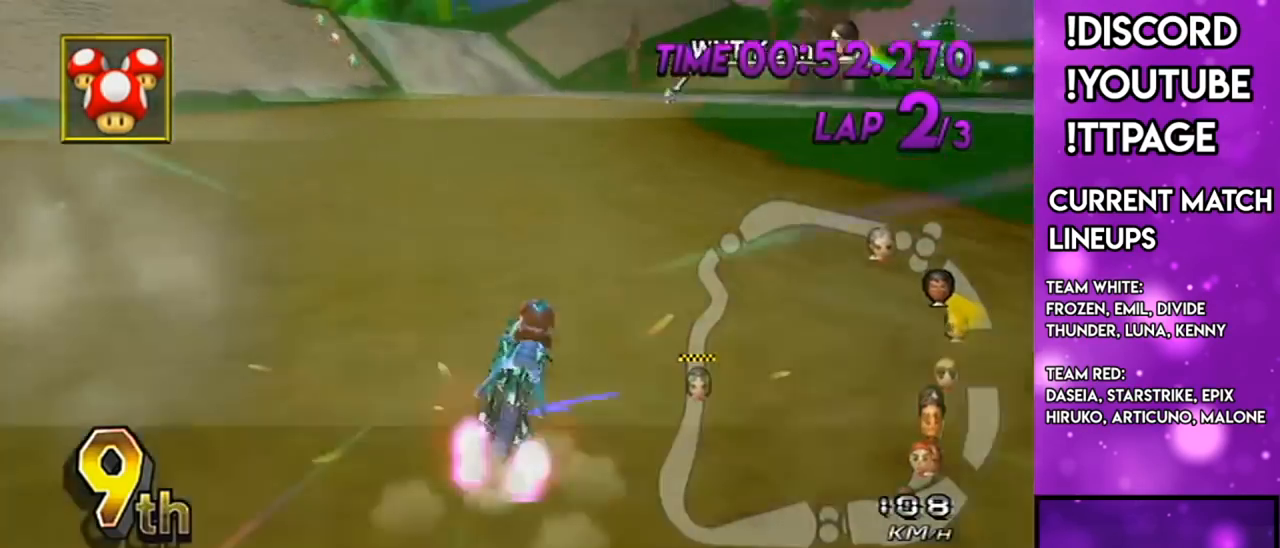
{"buttons": ["A", "R1"], "left_stick": "left", "right_stick": "center", "events": [[50, "left_stick", "left"]]}
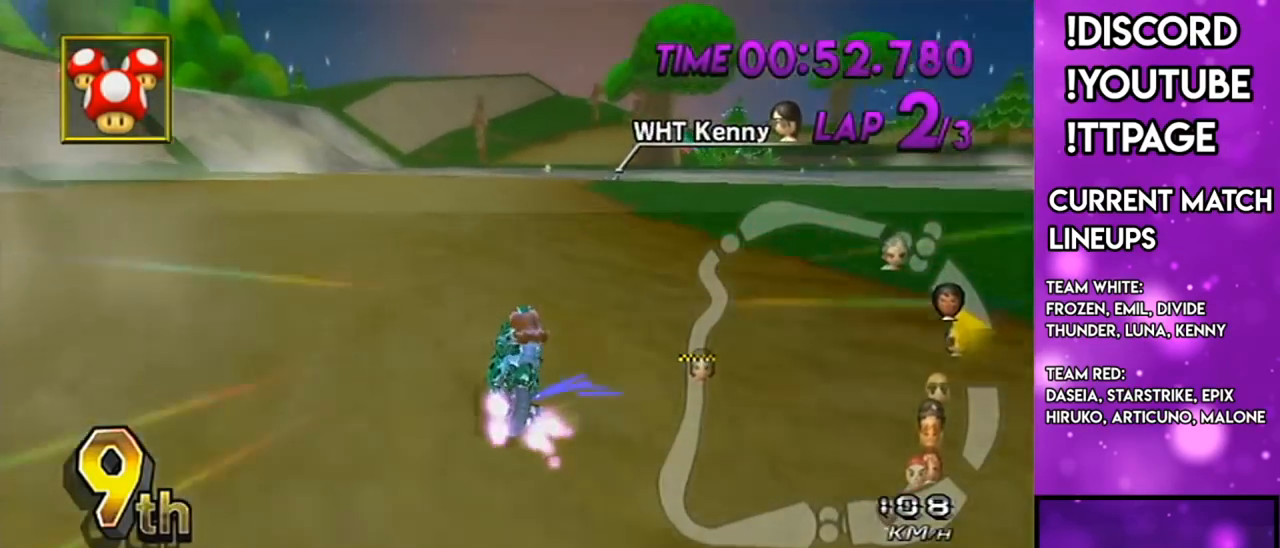
{"buttons": ["A", "R1"], "left_stick": "left", "right_stick": "center", "events": [[167, "X", "down"], [317, "X", "up"]]}
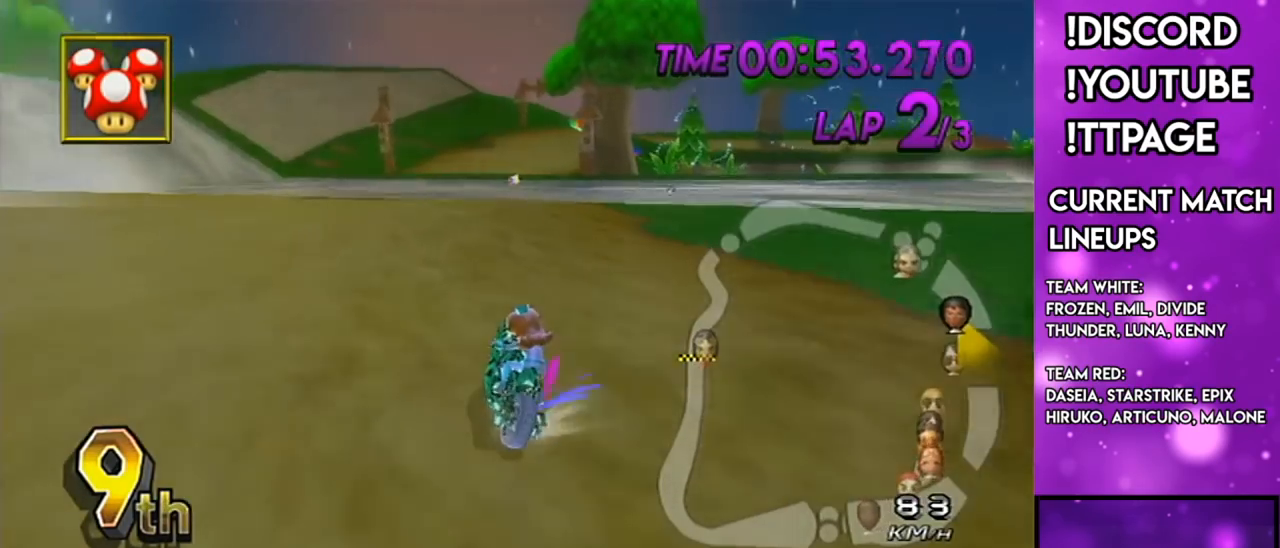
{"buttons": ["A", "R1"], "left_stick": "left", "right_stick": "center", "events": [[167, "left_stick", "up-right"], [483, "left_stick", "left"]]}
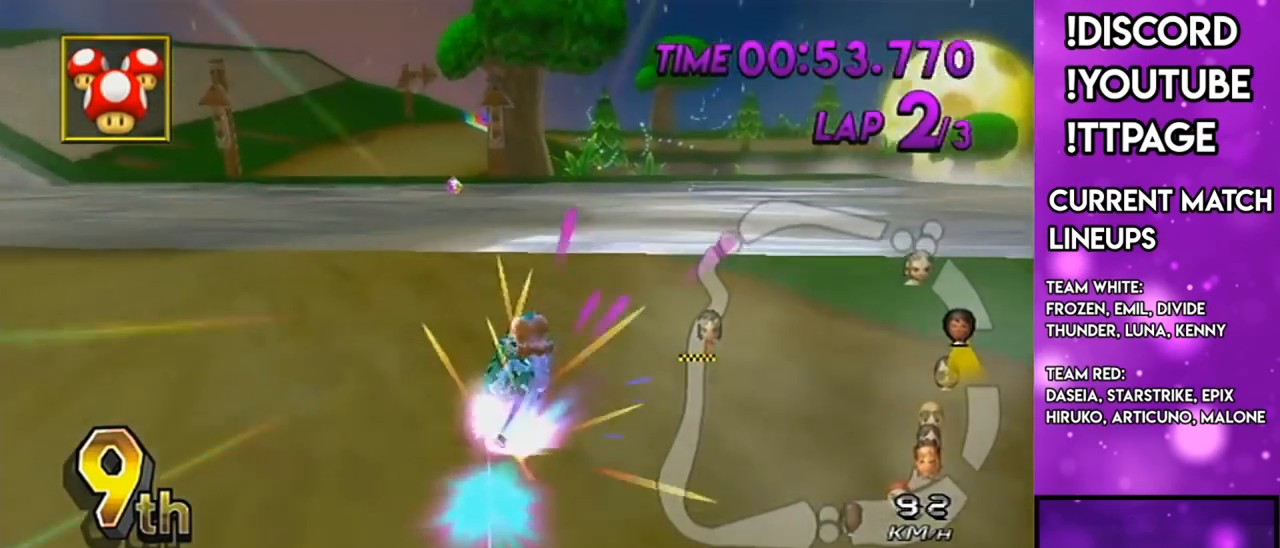
{"buttons": ["A"], "left_stick": "right", "right_stick": "center", "events": [[17, "R1", "up"], [84, "DPAD_UP", "down"], [117, "DPAD_LEFT", "down"], [184, "DPAD_LEFT", "up"], [184, "DPAD_UP", "up"], [184, "left_stick", "center"], [234, "left_stick", "right"]]}
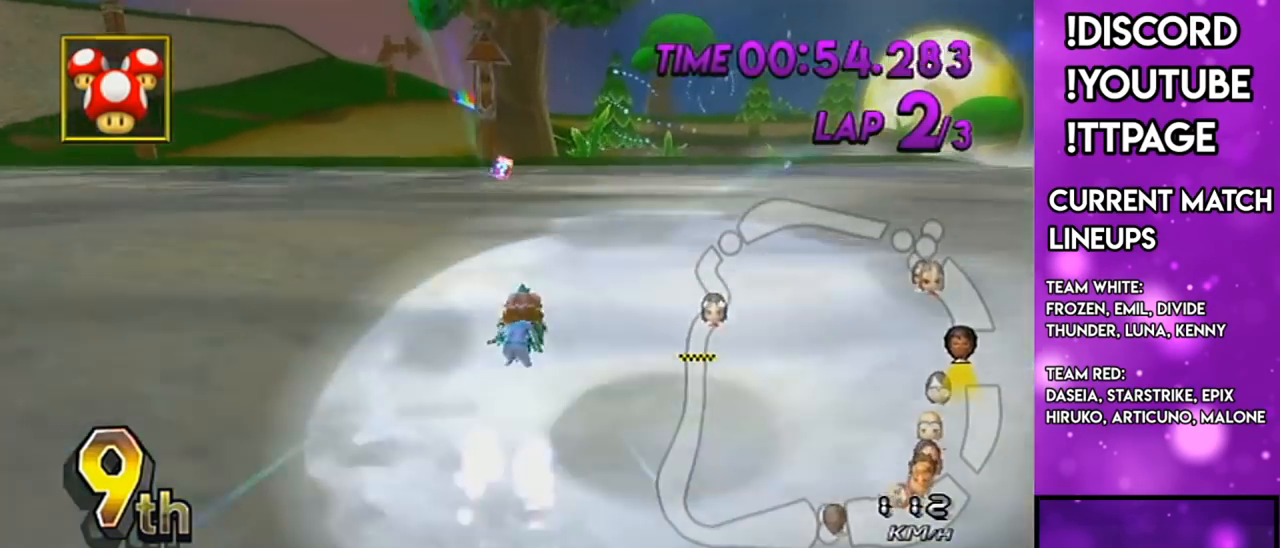
{"buttons": ["A"], "left_stick": "center", "right_stick": "center", "events": [[233, "left_stick", "center"]]}
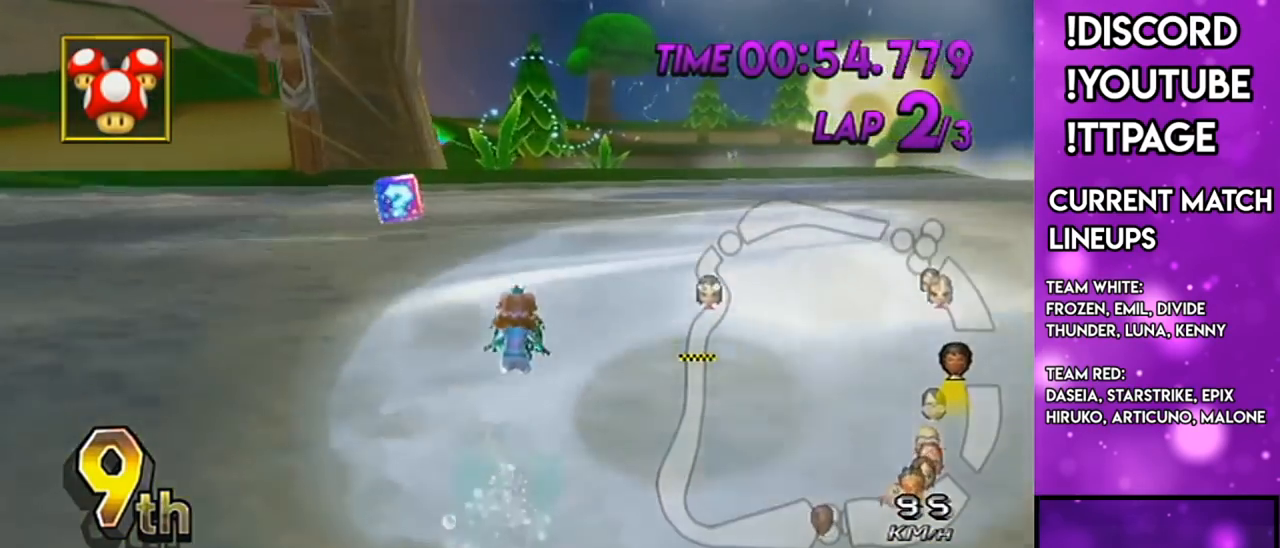
{"buttons": ["A"], "left_stick": "center", "right_stick": "center", "events": [[117, "R1", "down"], [150, "R1", "up"]]}
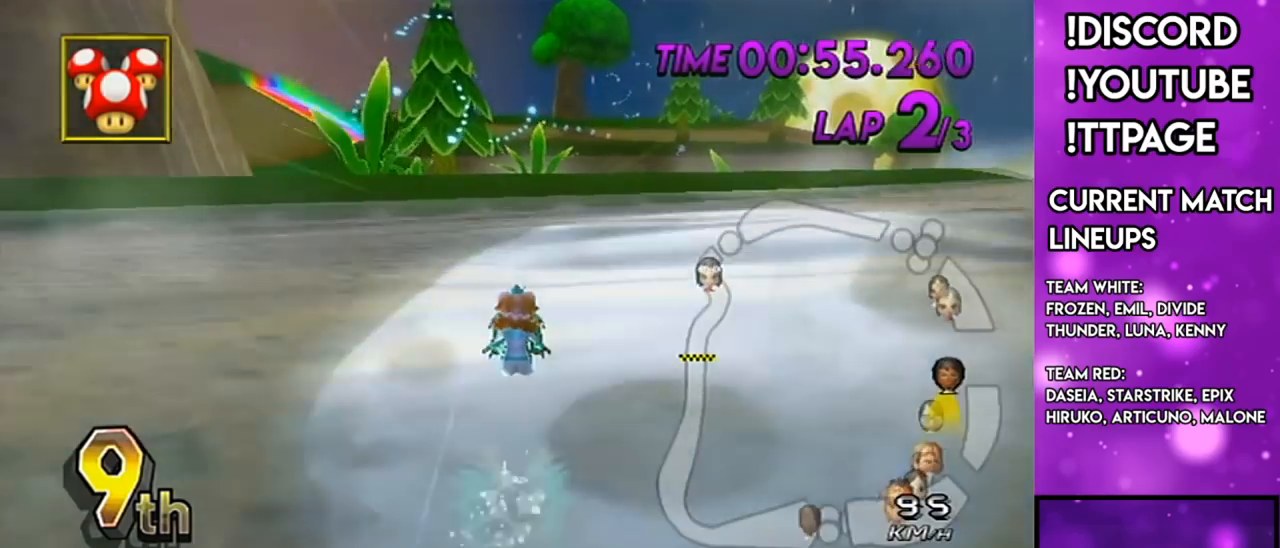
{"buttons": ["A", "R1"], "left_stick": "center", "right_stick": "center", "events": [[367, "R1", "down"]]}
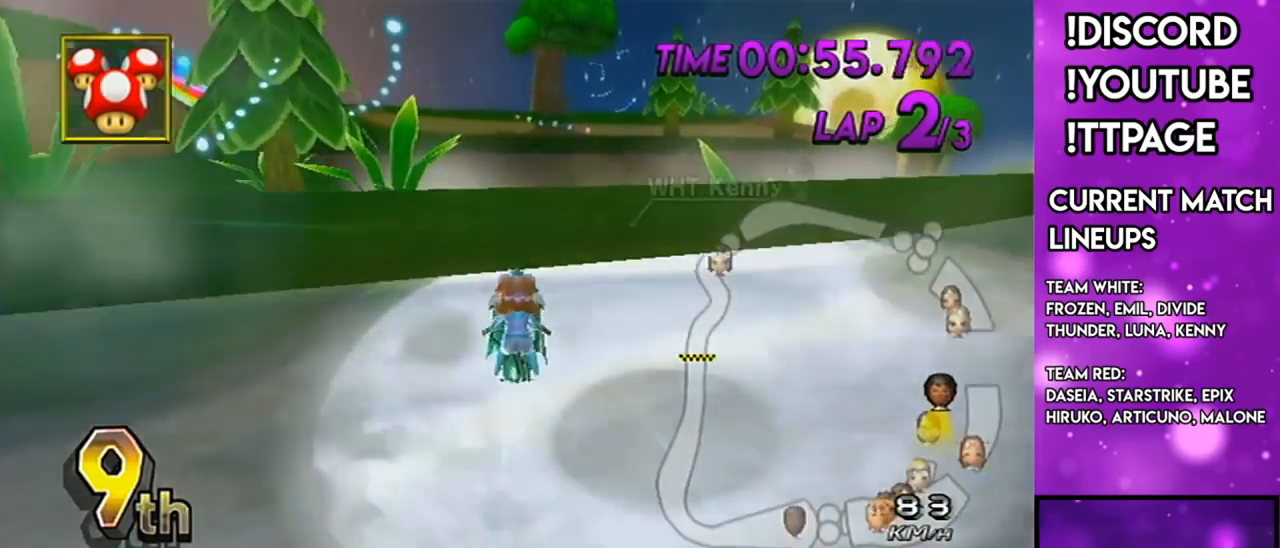
{"buttons": ["A"], "left_stick": "down-right", "right_stick": "center", "events": [[84, "R1", "up"], [384, "left_stick", "right"], [484, "left_stick", "down-right"]]}
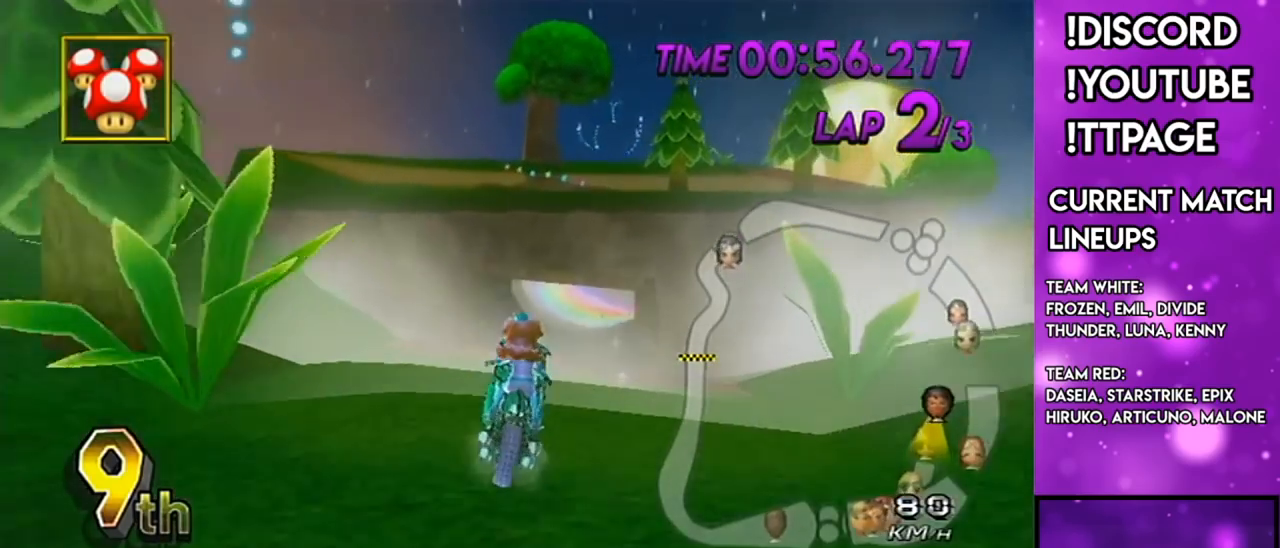
{"buttons": ["A", "L1"], "left_stick": "center", "right_stick": "center", "events": [[116, "left_stick", "down"], [333, "left_stick", "center"], [483, "L1", "down"]]}
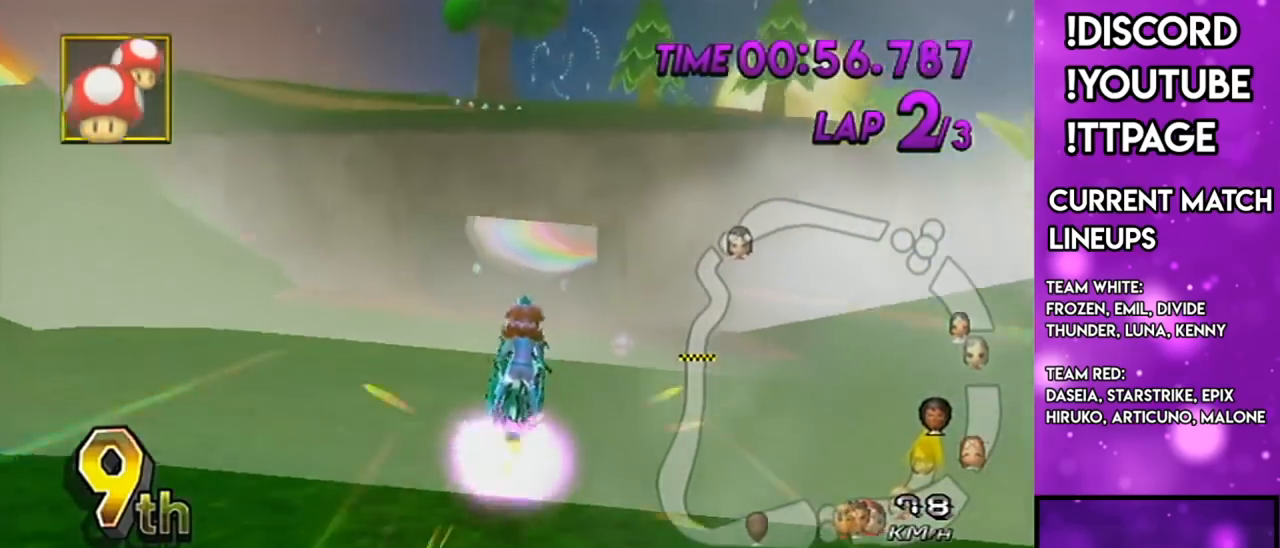
{"buttons": ["A"], "left_stick": "down-right", "right_stick": "center", "events": [[117, "L1", "up"], [250, "left_stick", "up-left"], [334, "left_stick", "center"], [451, "left_stick", "down-right"]]}
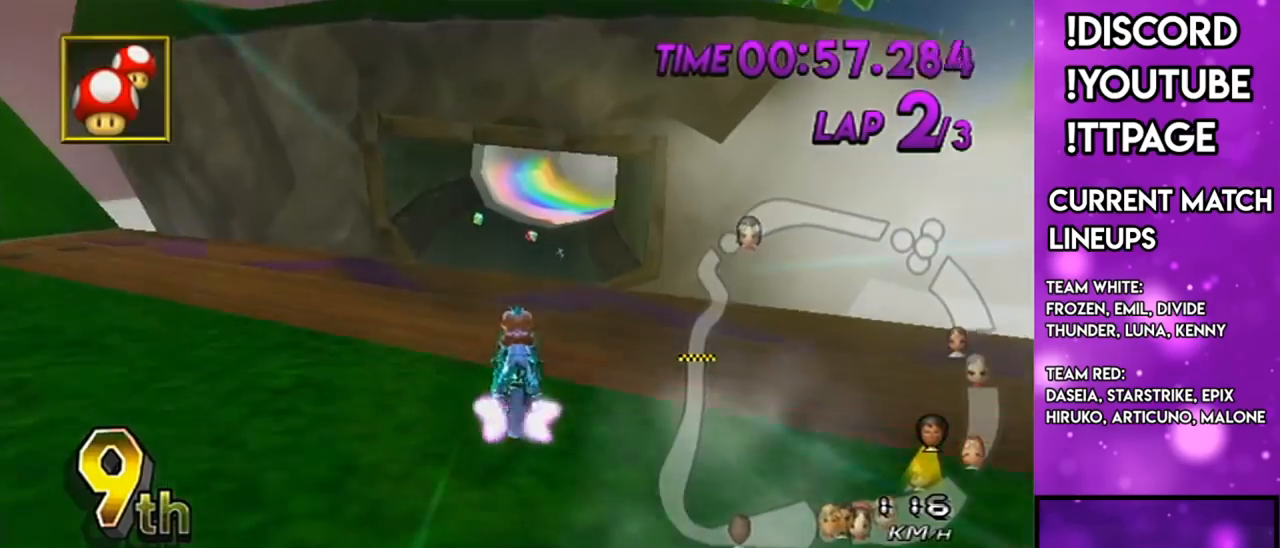
{"buttons": ["A"], "left_stick": "center", "right_stick": "center", "events": [[50, "left_stick", "center"], [317, "DPAD_UP", "down"], [417, "DPAD_UP", "up"]]}
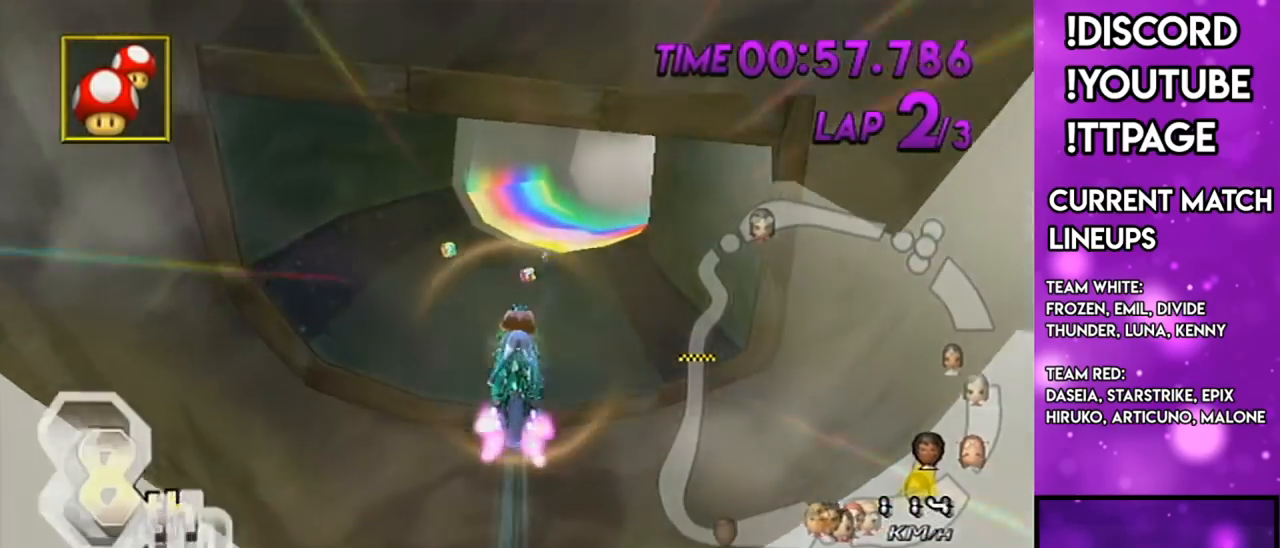
{"buttons": ["A", "L1"], "left_stick": "up", "right_stick": "center", "events": [[50, "left_stick", "up"], [317, "L1", "down"], [384, "L1", "up"], [451, "L1", "down"]]}
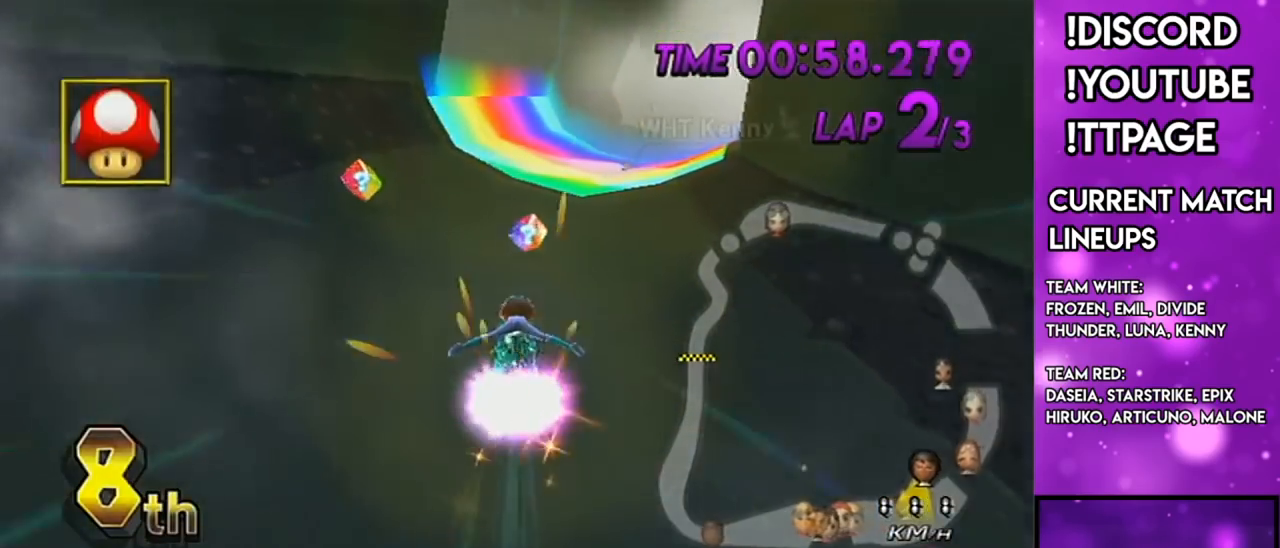
{"buttons": ["A", "R1"], "left_stick": "right", "right_stick": "center", "events": [[33, "L1", "up"], [33, "R1", "down"], [33, "right_stick", "left"], [83, "R1", "up"], [83, "right_stick", "center"], [116, "left_stick", "up-right"], [150, "R1", "down"], [300, "left_stick", "left"], [417, "left_stick", "right"]]}
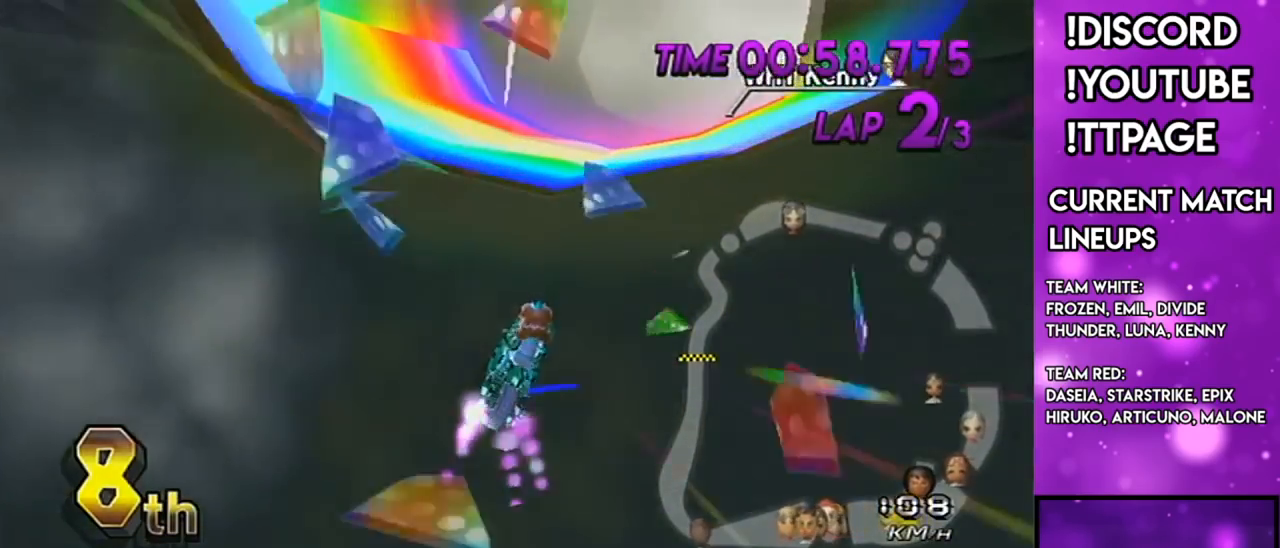
{"buttons": ["A", "R1"], "left_stick": "up-right", "right_stick": "center", "events": [[17, "left_stick", "up-right"], [234, "left_stick", "left"], [401, "left_stick", "up-right"]]}
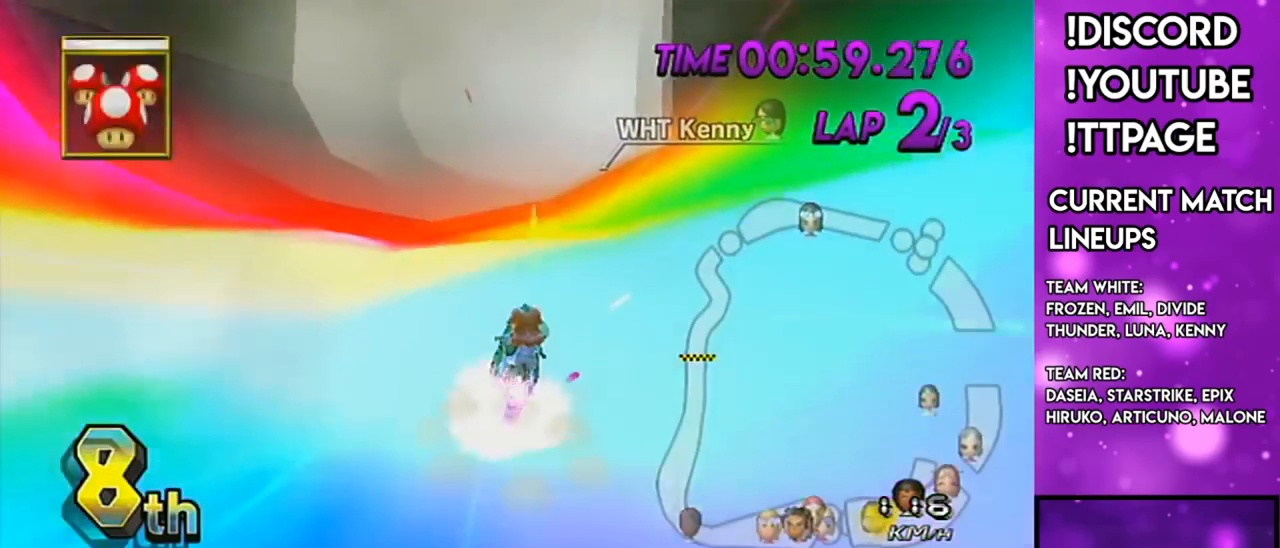
{"buttons": ["A", "R1"], "left_stick": "up-right", "right_stick": "center", "events": [[33, "left_stick", "left"], [250, "right_stick", "left"], [317, "right_stick", "center"], [417, "left_stick", "up-right"]]}
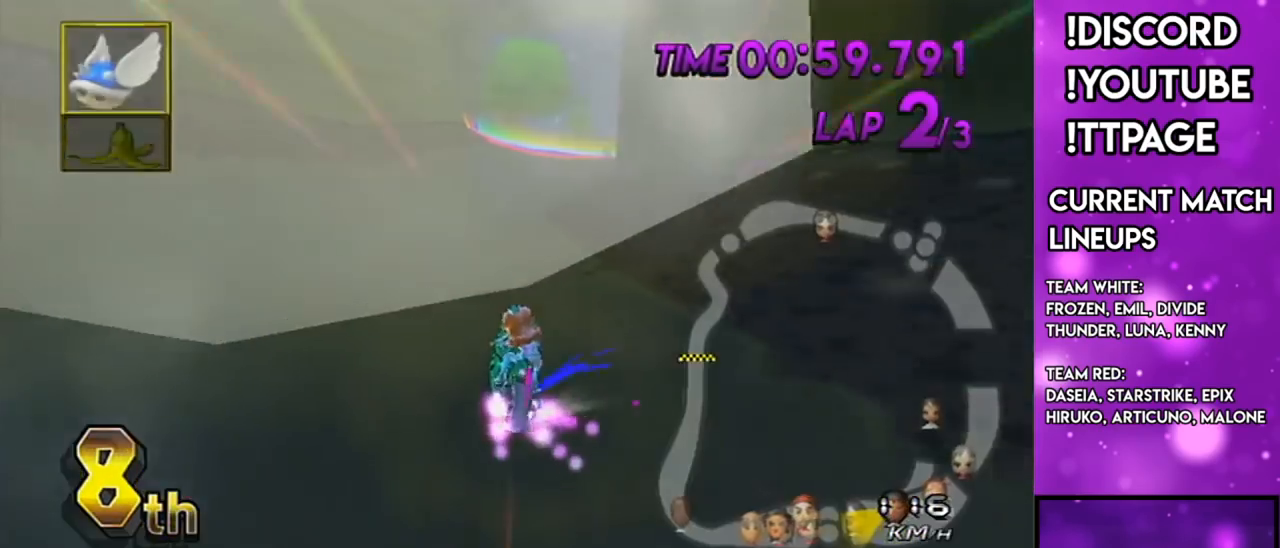
{"buttons": ["A", "R1"], "left_stick": "left", "right_stick": "left", "events": [[84, "L1", "down"], [84, "left_stick", "left"], [267, "L1", "up"], [267, "left_stick", "center"], [384, "left_stick", "left"], [501, "right_stick", "left"]]}
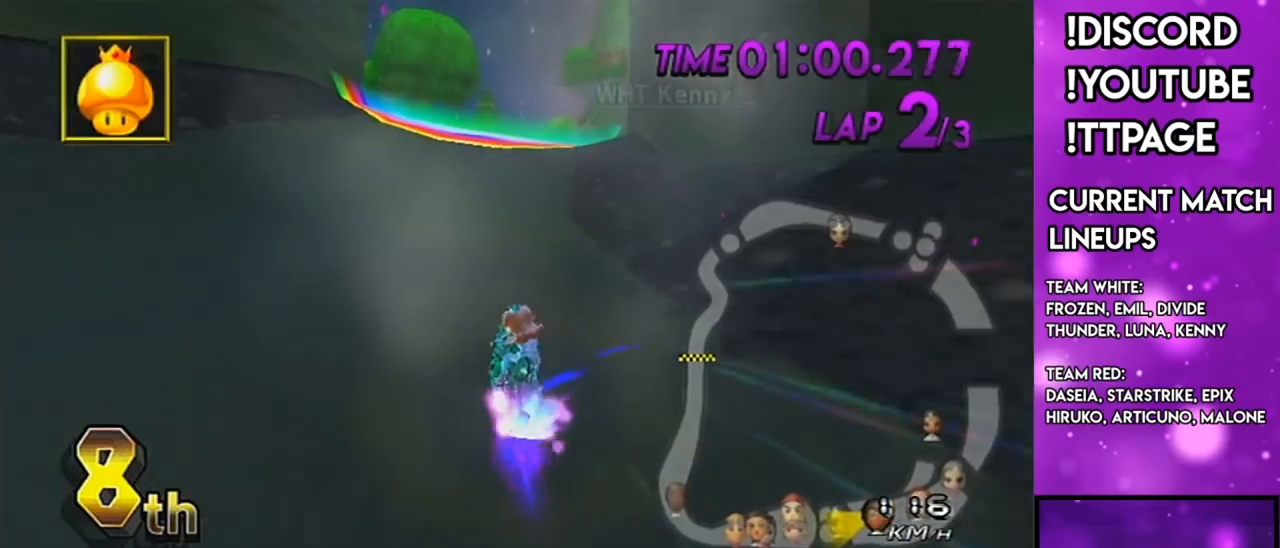
{"buttons": ["A", "R1"], "left_stick": "right", "right_stick": "center", "events": [[50, "left_stick", "center"], [50, "right_stick", "center"], [83, "R1", "up"], [116, "DPAD_LEFT", "down"], [116, "DPAD_UP", "down"], [150, "DPAD_LEFT", "up"], [167, "DPAD_UP", "up"], [350, "R1", "down"], [383, "left_stick", "right"]]}
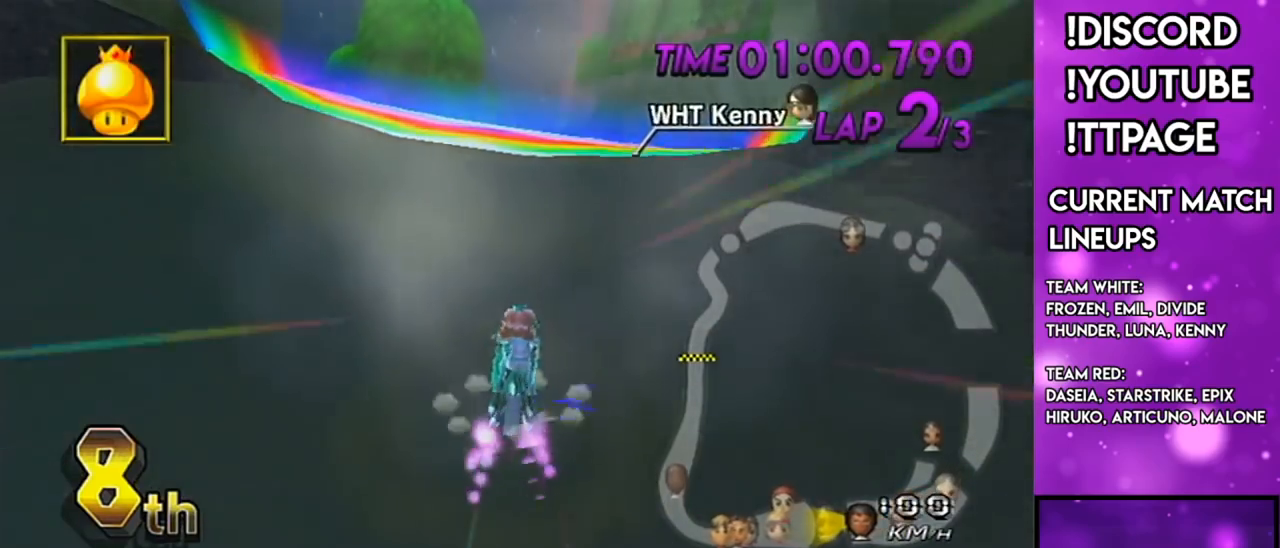
{"buttons": ["A", "R1"], "left_stick": "center", "right_stick": "center", "events": [[84, "left_stick", "center"], [334, "left_stick", "left"], [451, "left_stick", "center"]]}
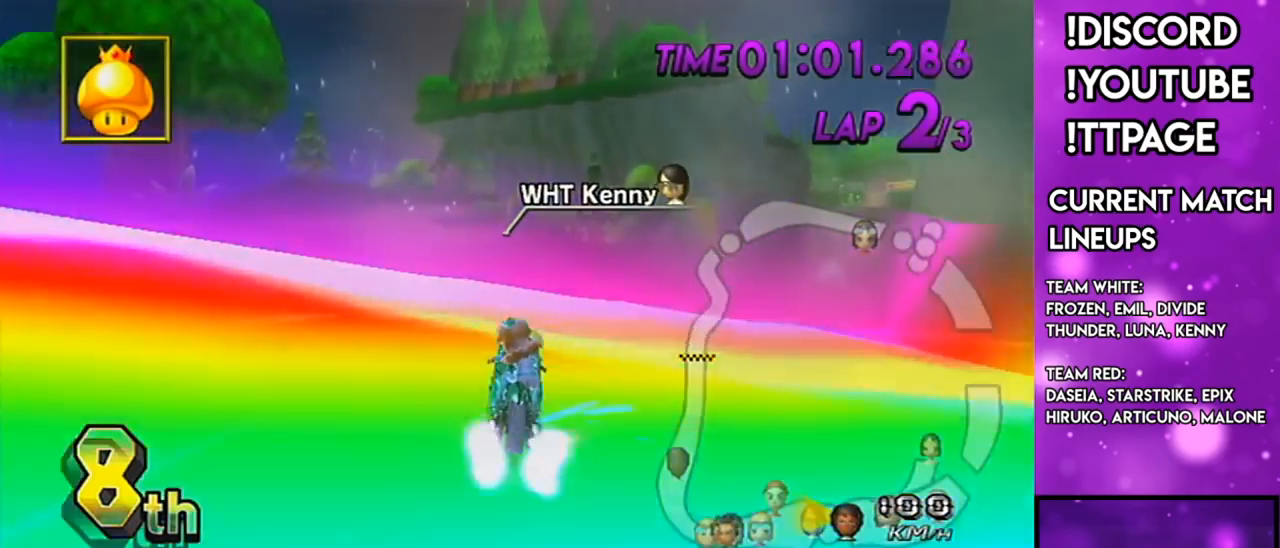
{"buttons": ["A", "R1"], "left_stick": "down", "right_stick": "center", "events": [[200, "DPAD_DOWN", "down"], [283, "DPAD_DOWN", "up"], [283, "left_stick", "down-right"], [350, "left_stick", "down"]]}
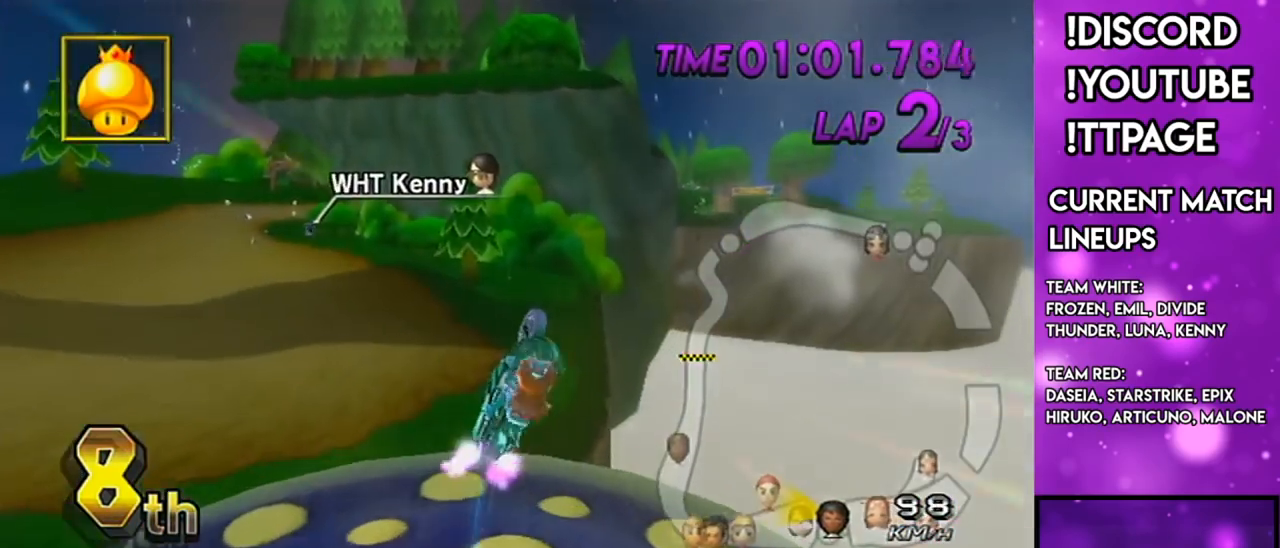
{"buttons": ["A"], "left_stick": "up", "right_stick": "center", "events": [[50, "R1", "up"], [200, "left_stick", "center"], [267, "left_stick", "up"]]}
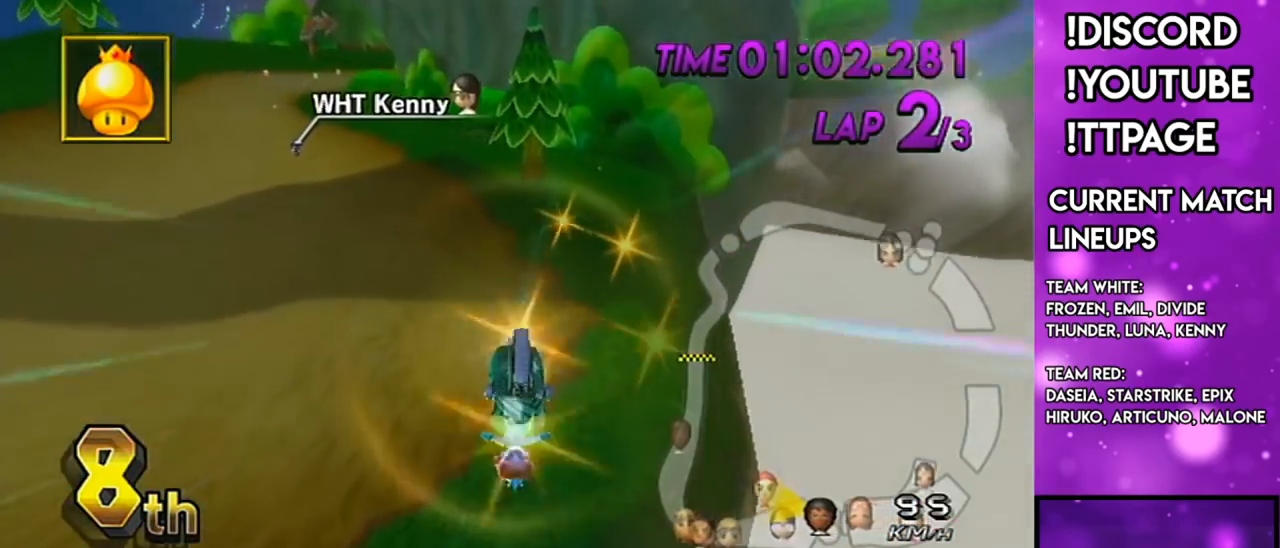
{"buttons": ["A", "R1"], "left_stick": "up-right", "right_stick": "center", "events": [[400, "R1", "down"], [450, "left_stick", "up-right"]]}
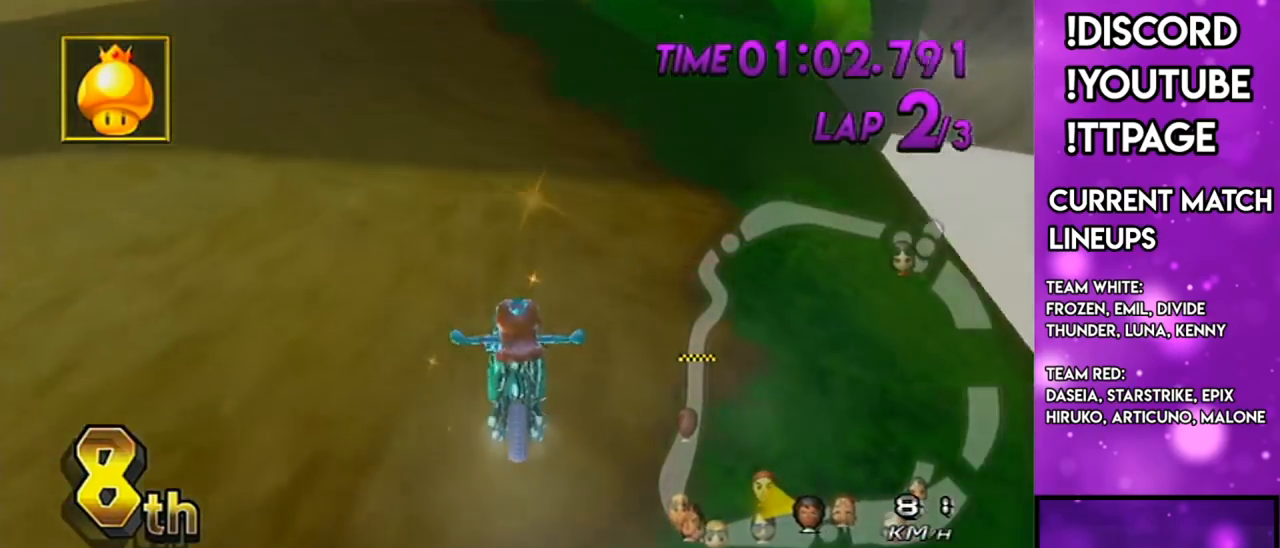
{"buttons": ["A"], "left_stick": "center", "right_stick": "center", "events": [[217, "R1", "up"], [217, "left_stick", "center"]]}
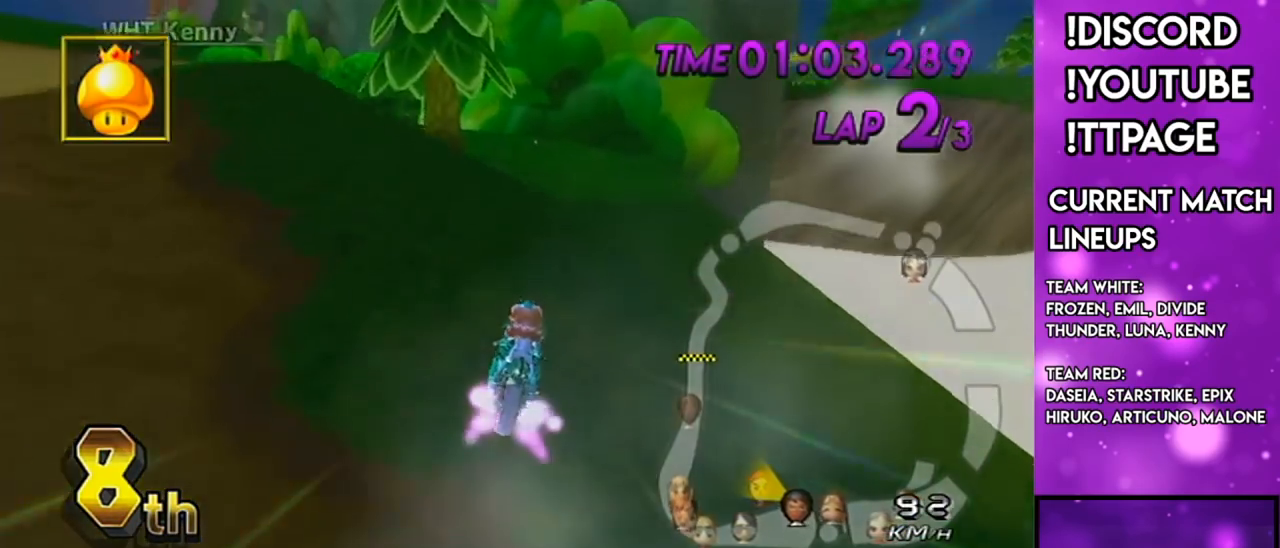
{"buttons": ["A"], "left_stick": "down", "right_stick": "center", "events": [[450, "left_stick", "down"]]}